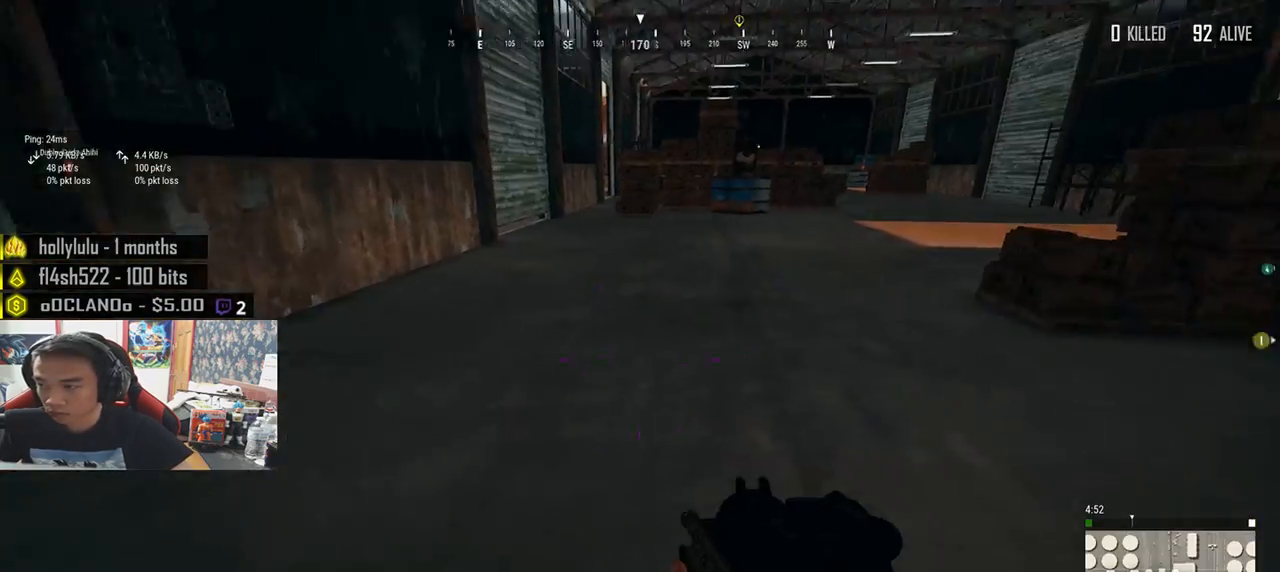
Gameplay with keyboard and mouse; each line is a JSON object with the keys and mouse buttons held at the frame after it. "events" lists presses ("down") and releases ("up") of "a", "c", "ctrl", "d", "e", "f", "q", "r", "s", "shift", "space", "tab", "v", "w", "x", "z", "mouse_left", "mouse_wheel" and "mouse_right" between this image and that frame as [ms after this image, input, new state], when the widget could be followed in between. "mouse_left", "mouse_wheel", "mouse_right" = the "left", "wheel", "right" buttons of the "mouse" list. No other keys are recorded. "wheel" means that the mouse wheel is clicked or scrolled. Mouse movement is not recorded.
{"keys": ["w"], "mouse": [], "events": [[83, "d", "up"], [150, "tab", "down"], [250, "tab", "up"], [333, "tab", "down"], [433, "tab", "up"]]}
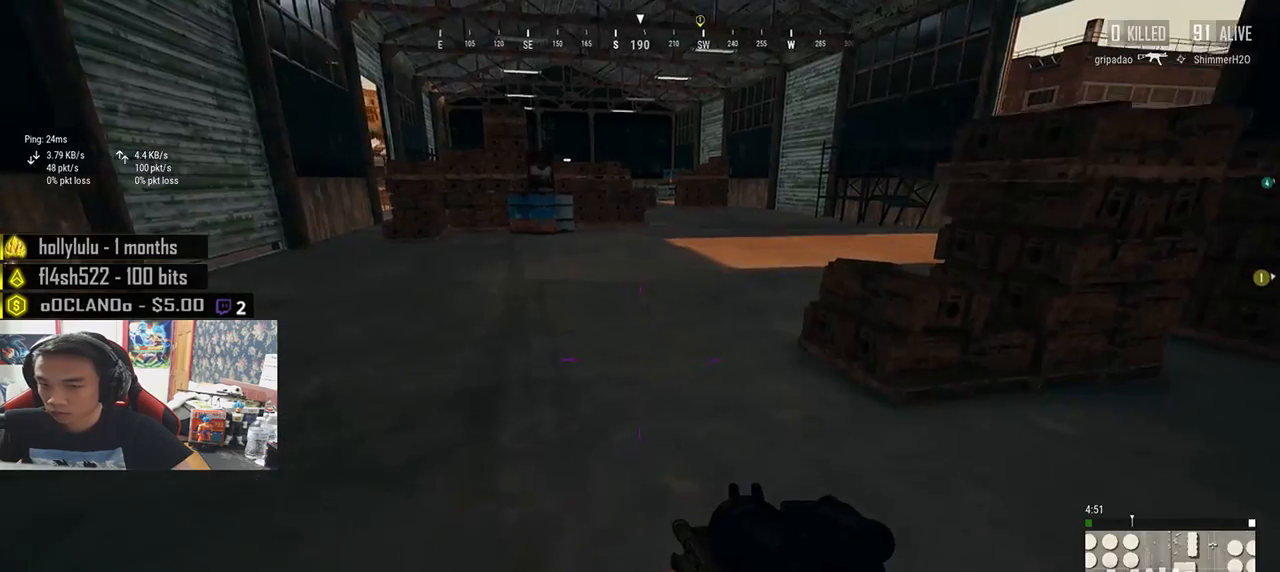
{"keys": ["shift", "w"], "mouse": [], "events": [[117, "shift", "down"]]}
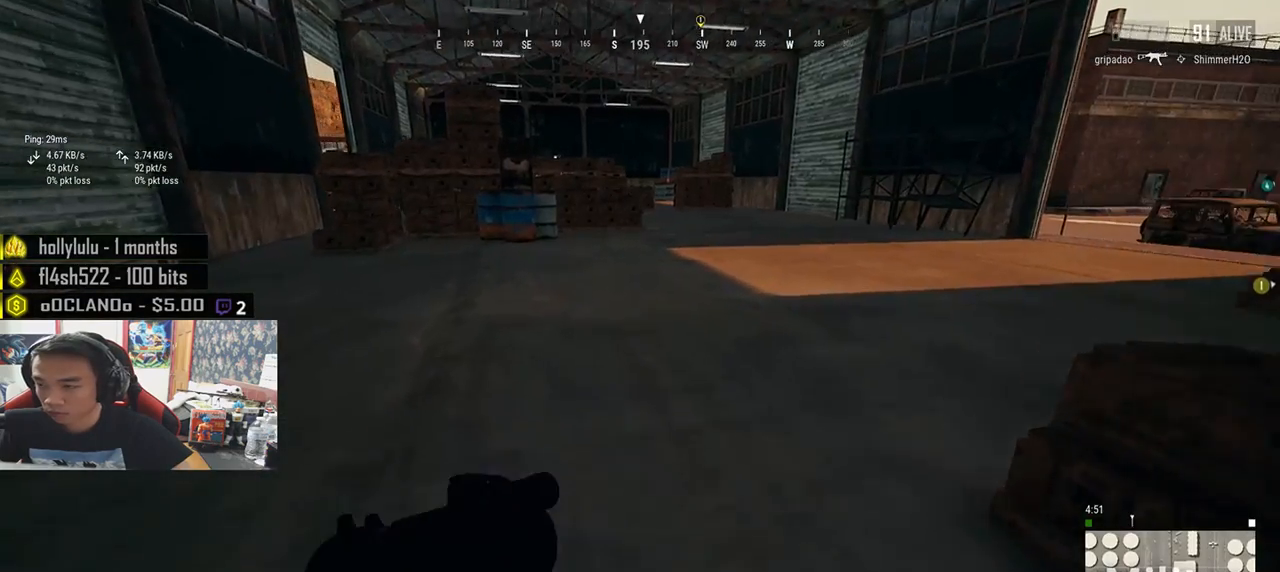
{"keys": ["shift", "w"], "mouse": [], "events": []}
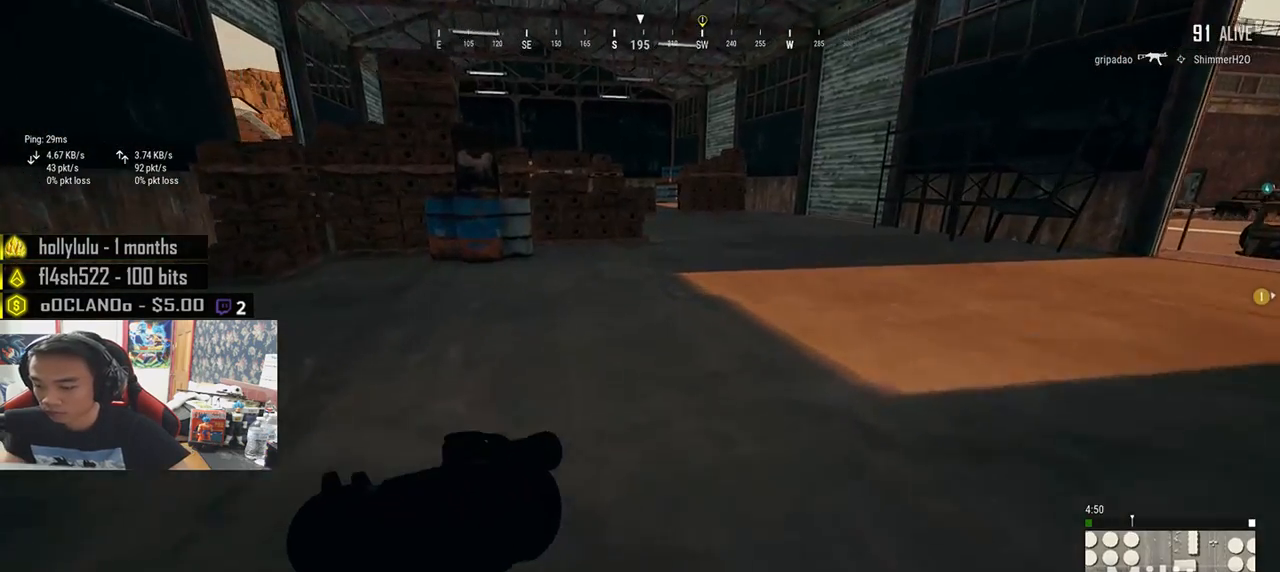
{"keys": ["shift", "w"], "mouse": [], "events": []}
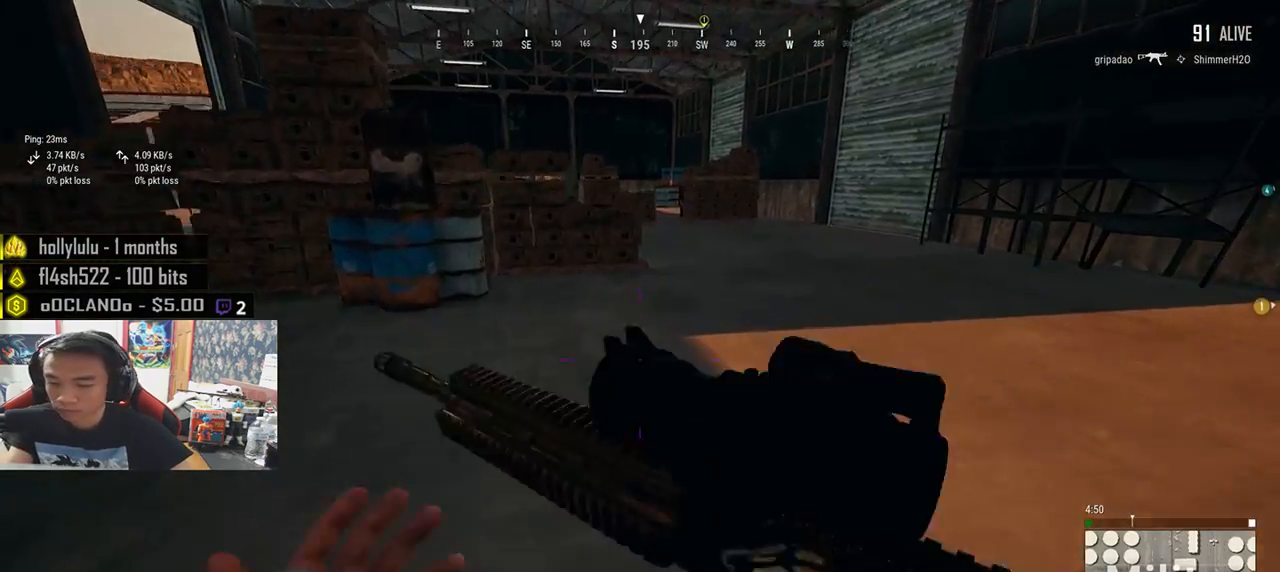
{"keys": ["shift", "w"], "mouse": [], "events": []}
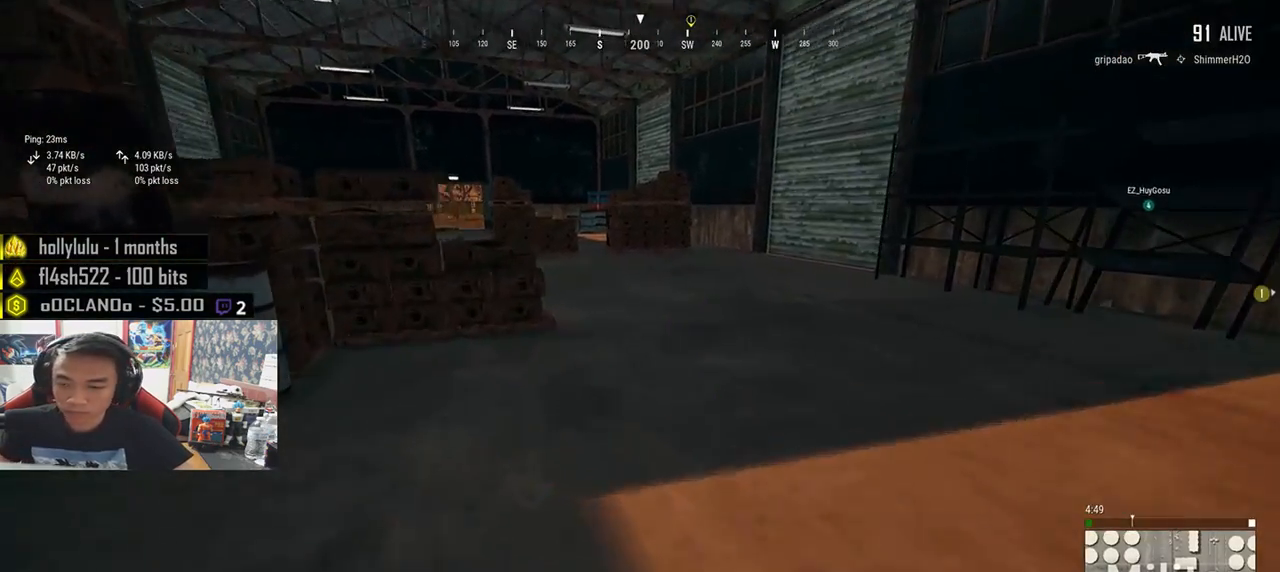
{"keys": ["shift", "w"], "mouse": [], "events": []}
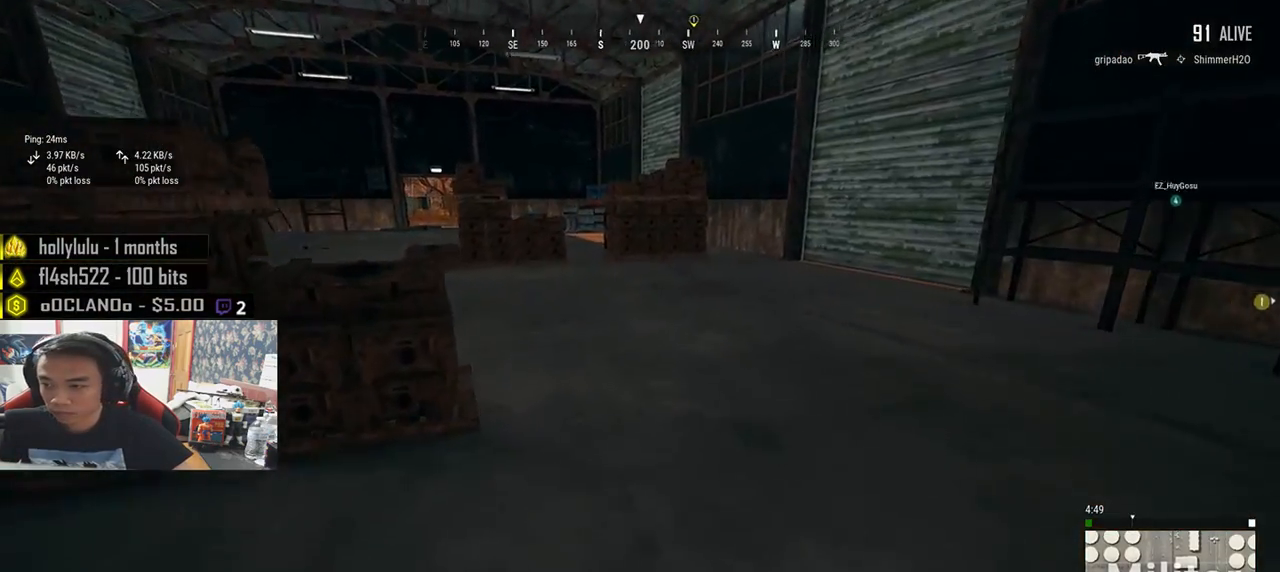
{"keys": ["shift", "w"], "mouse": [], "events": []}
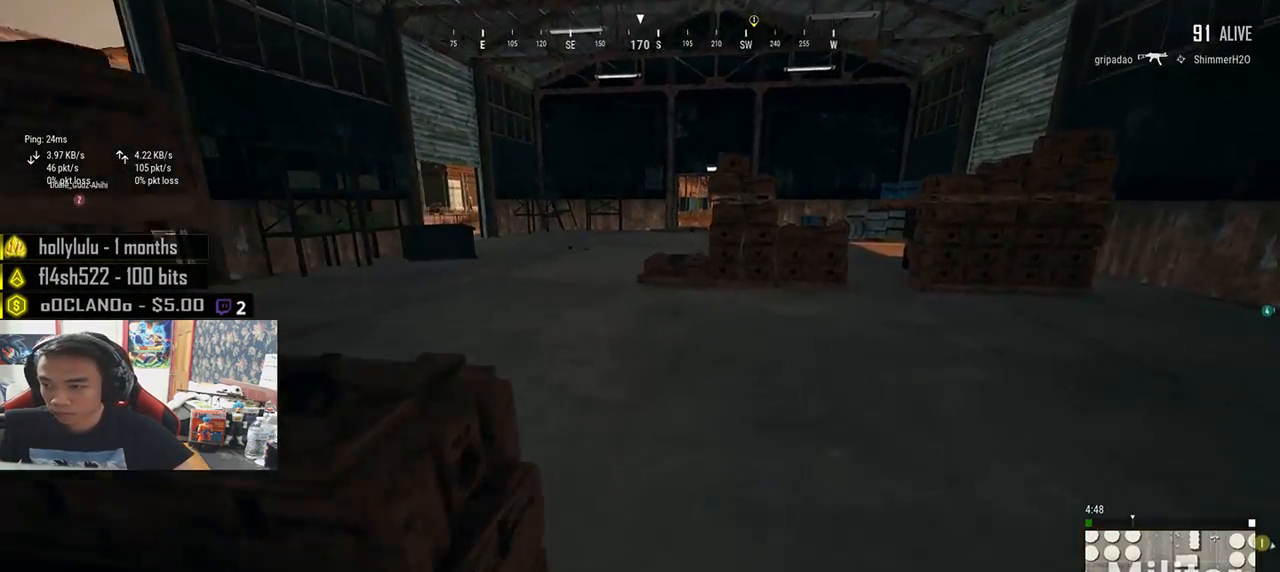
{"keys": ["shift", "w"], "mouse": [], "events": []}
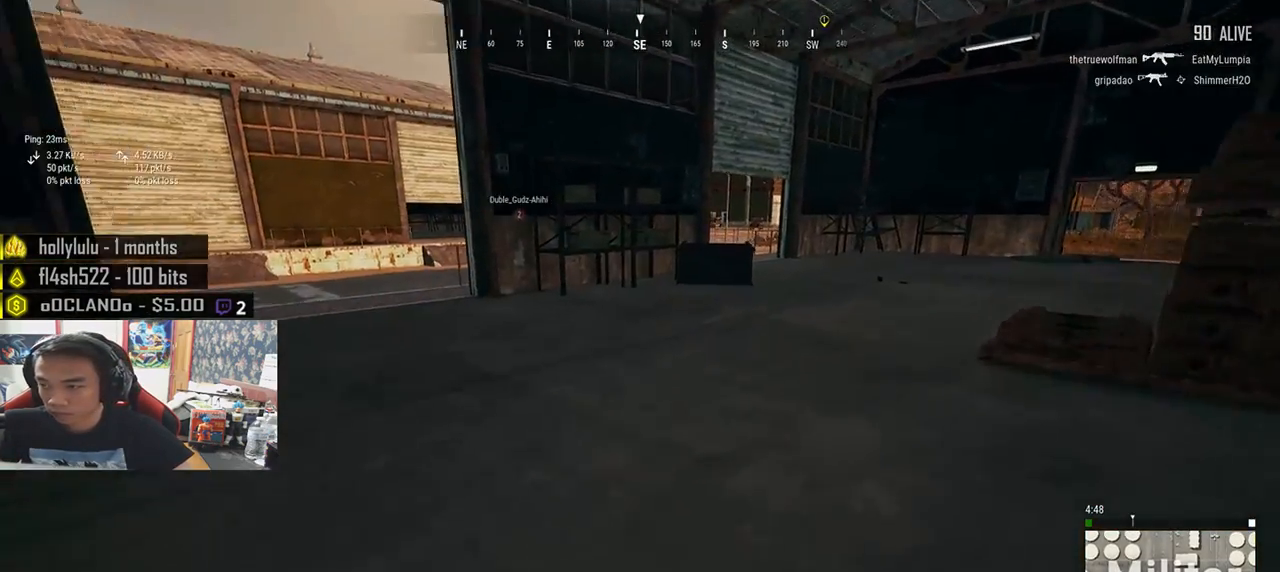
{"keys": ["shift", "w"], "mouse": [], "events": []}
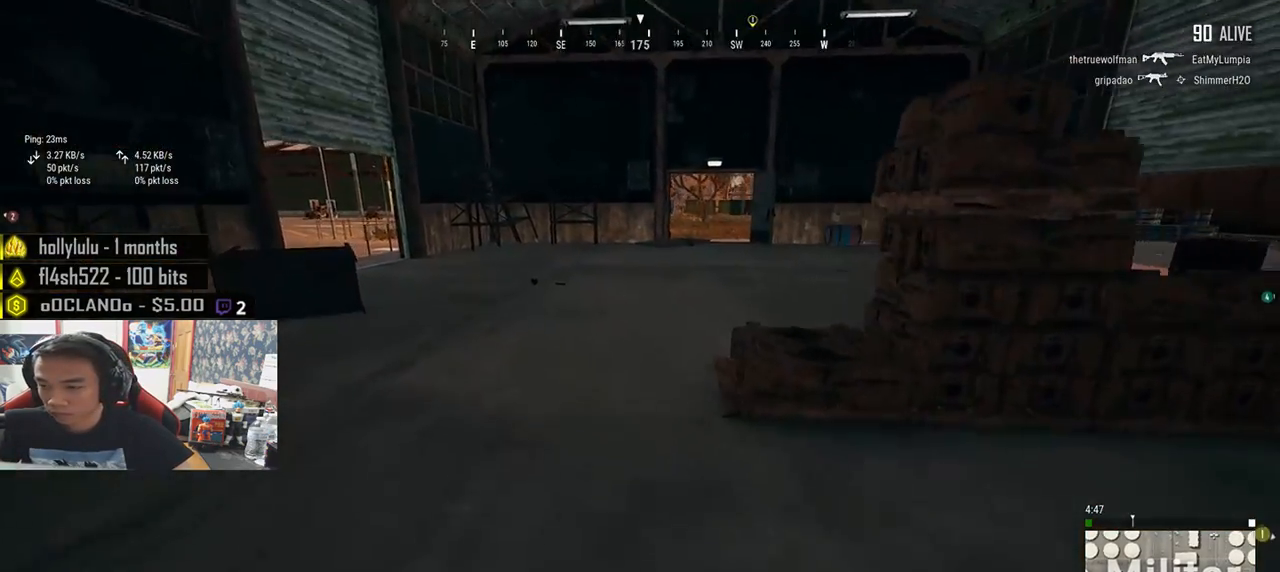
{"keys": ["shift", "w"], "mouse": [], "events": []}
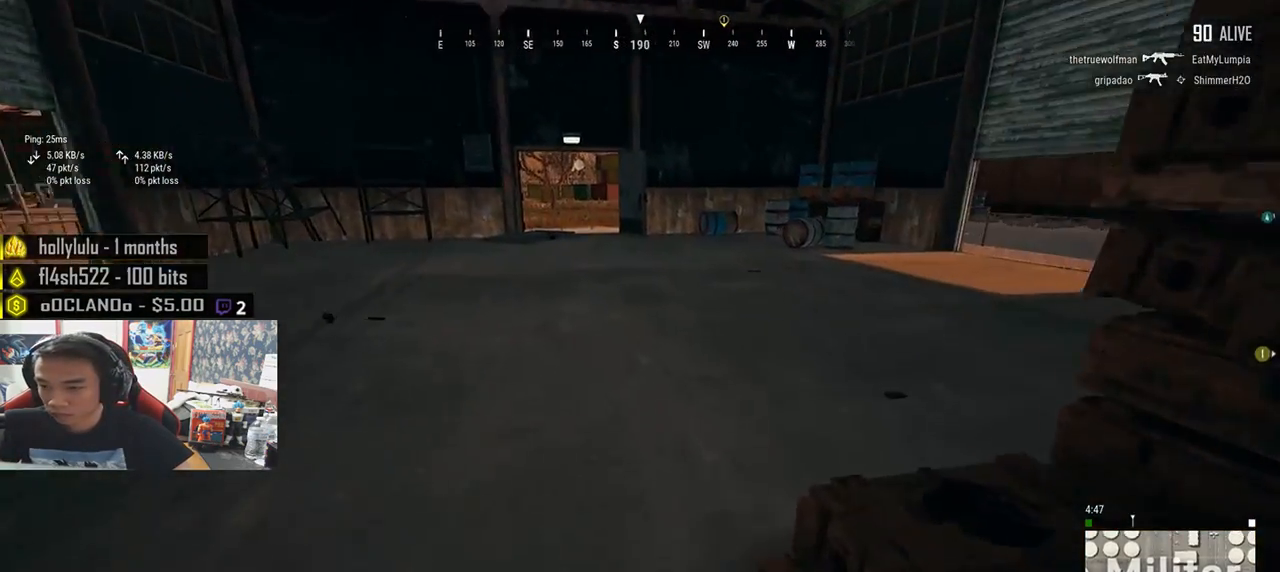
{"keys": ["w"], "mouse": [], "events": [[17, "d", "down"], [350, "shift", "up"], [450, "d", "up"]]}
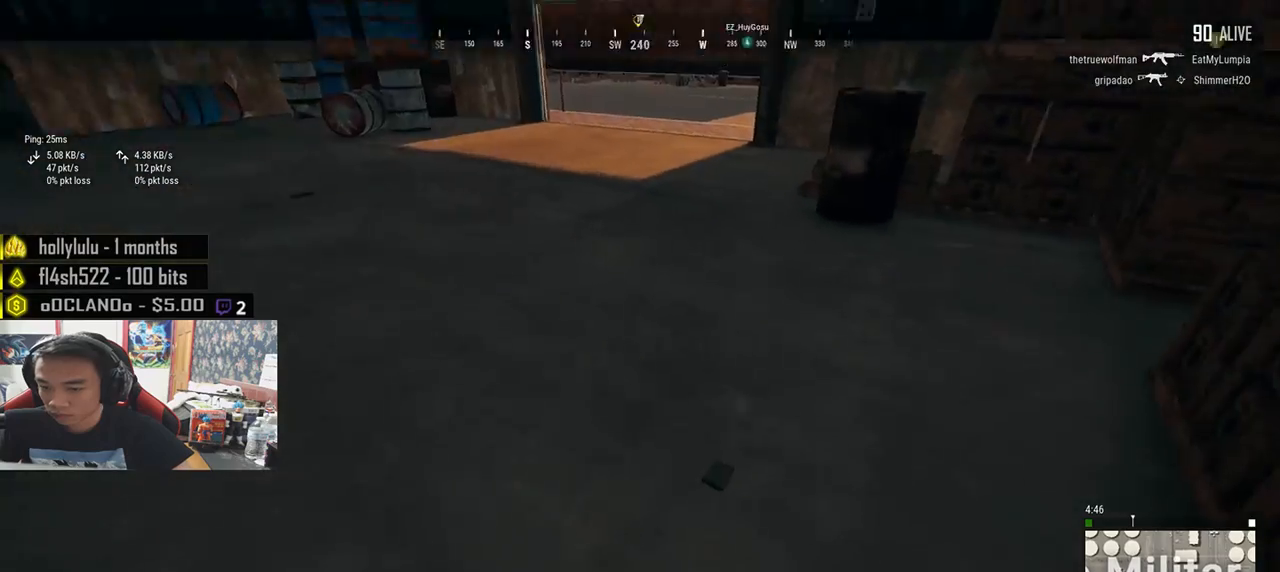
{"keys": ["shift", "w"], "mouse": [], "events": [[50, "f", "down"], [133, "f", "up"], [167, "f", "down"], [267, "f", "up"], [467, "shift", "down"]]}
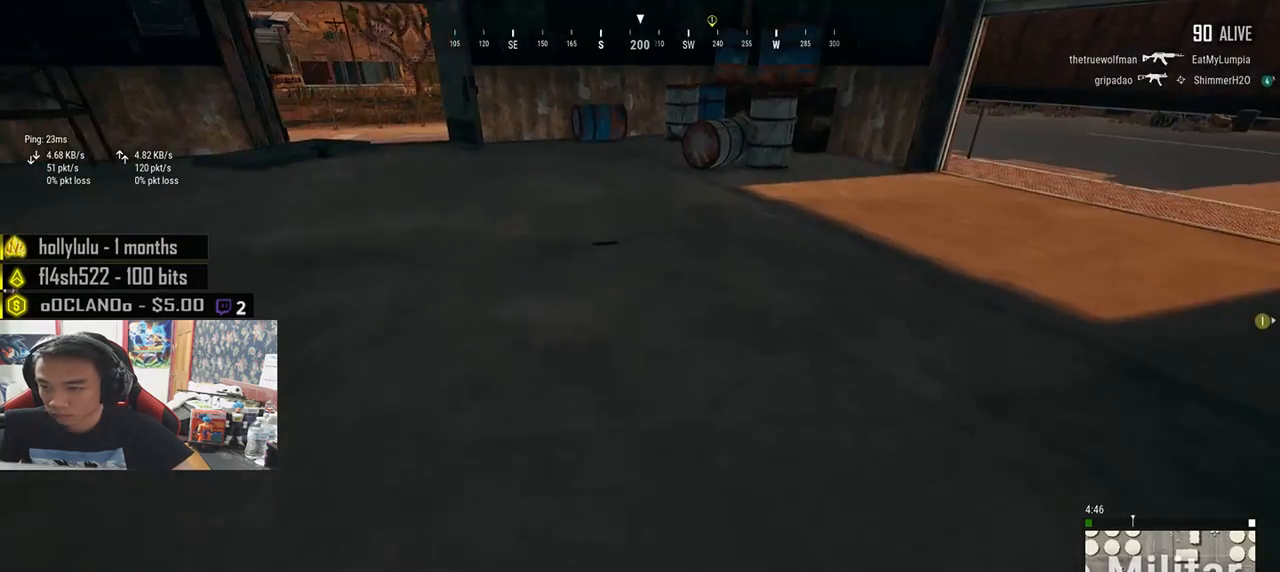
{"keys": ["w"], "mouse": [], "events": [[283, "shift", "up"], [417, "tab", "down"], [500, "tab", "up"]]}
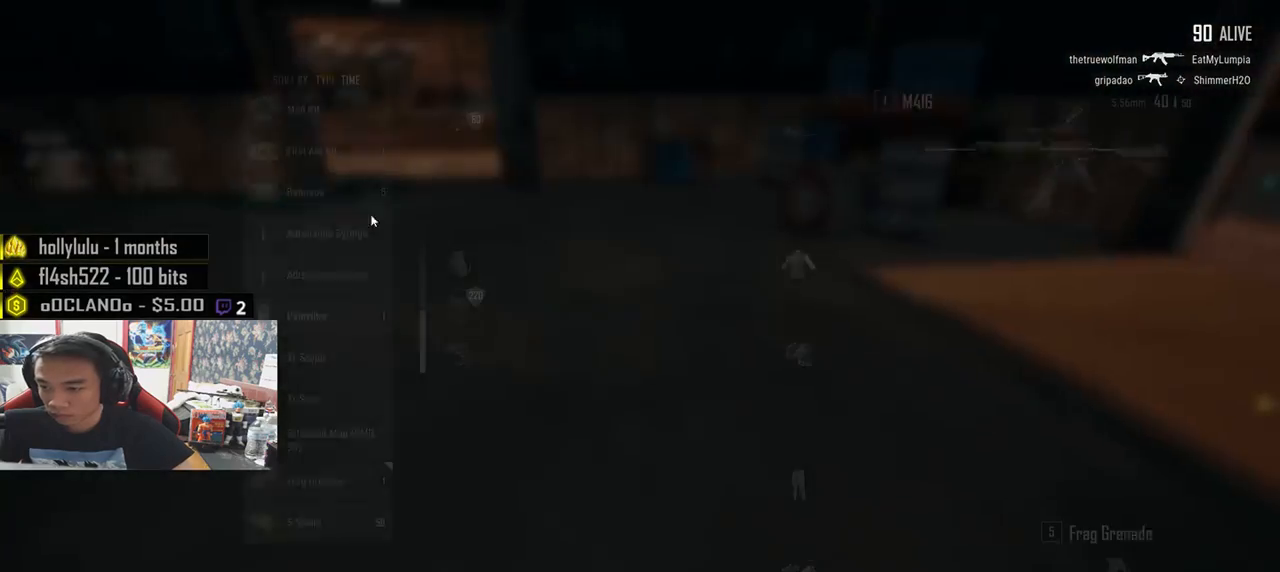
{"keys": ["a"], "mouse": [], "events": [[183, "a", "down"], [283, "w", "up"], [417, "mouse_left", "down"], [500, "mouse_left", "up"]]}
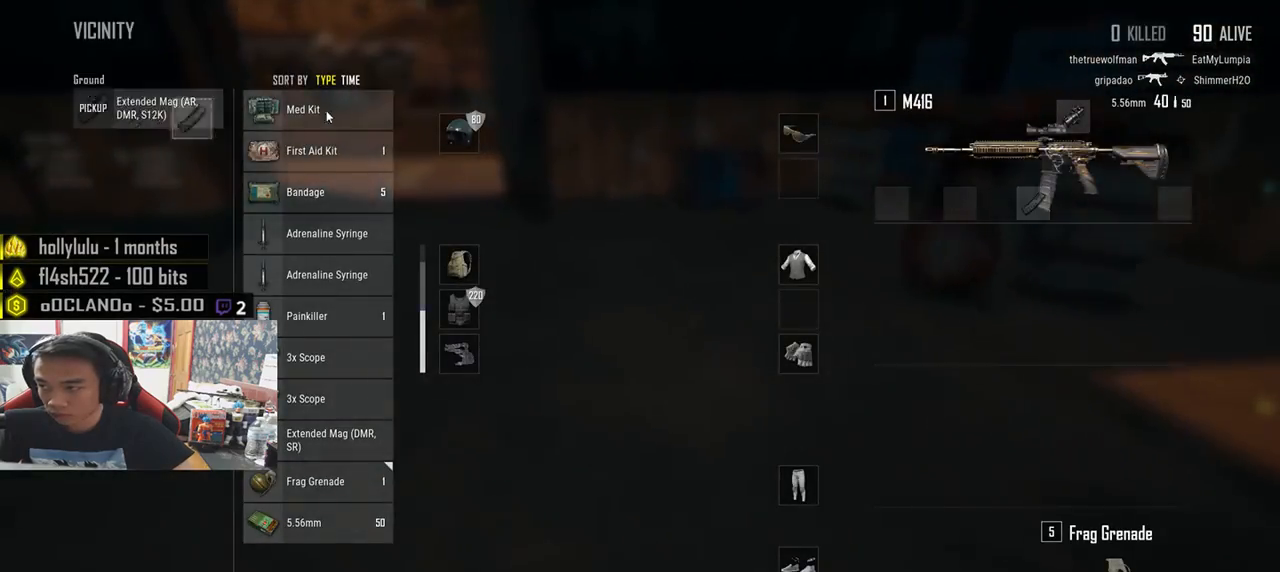
{"keys": ["w"], "mouse": [], "events": [[117, "a", "up"], [133, "w", "down"], [217, "tab", "down"], [317, "tab", "up"]]}
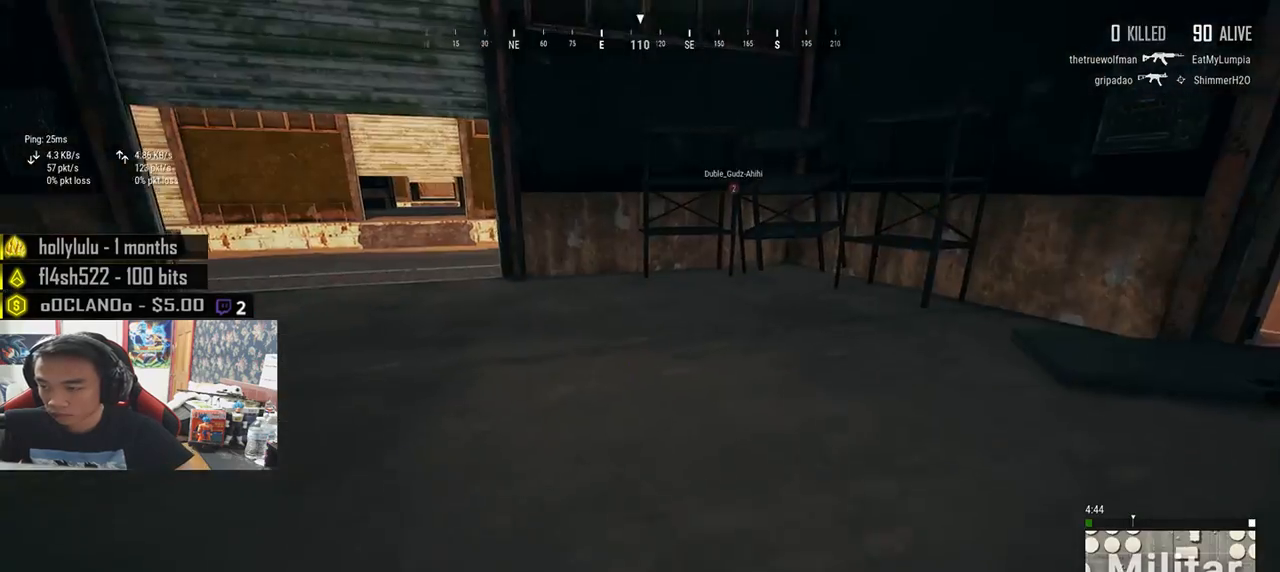
{"keys": ["w"], "mouse": [], "events": [[83, "shift", "down"], [250, "shift", "up"], [350, "tab", "down"], [433, "tab", "up"]]}
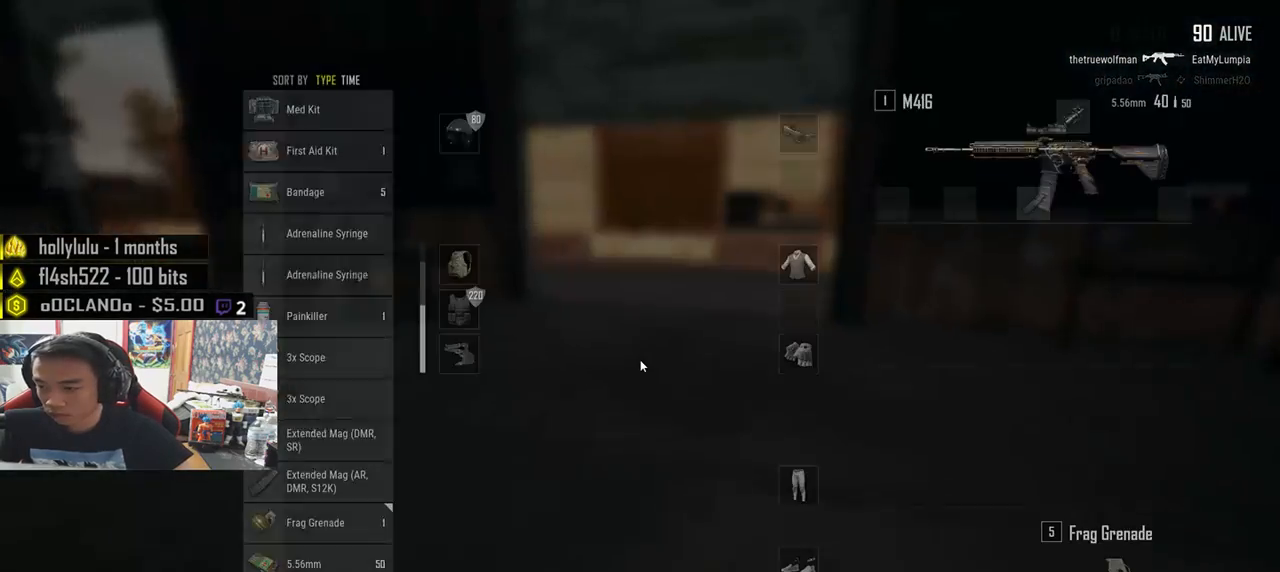
{"keys": ["shift", "w"], "mouse": [], "events": [[100, "shift", "down"]]}
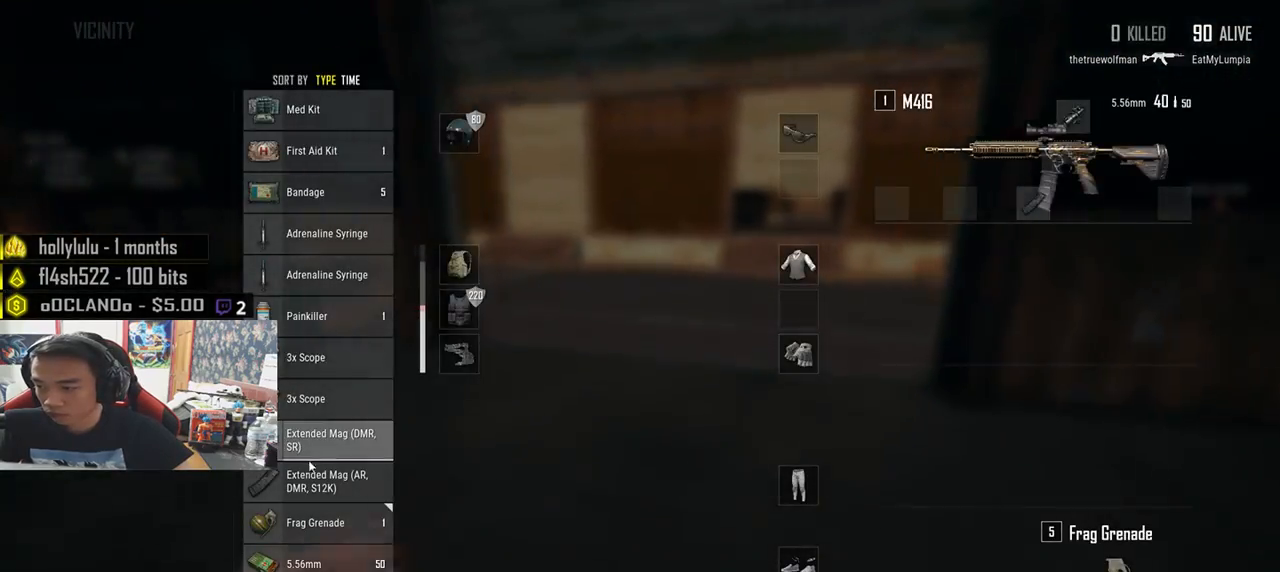
{"keys": ["w"], "mouse": [], "events": [[350, "mouse_left", "down"], [400, "shift", "up"], [467, "mouse_left", "up"]]}
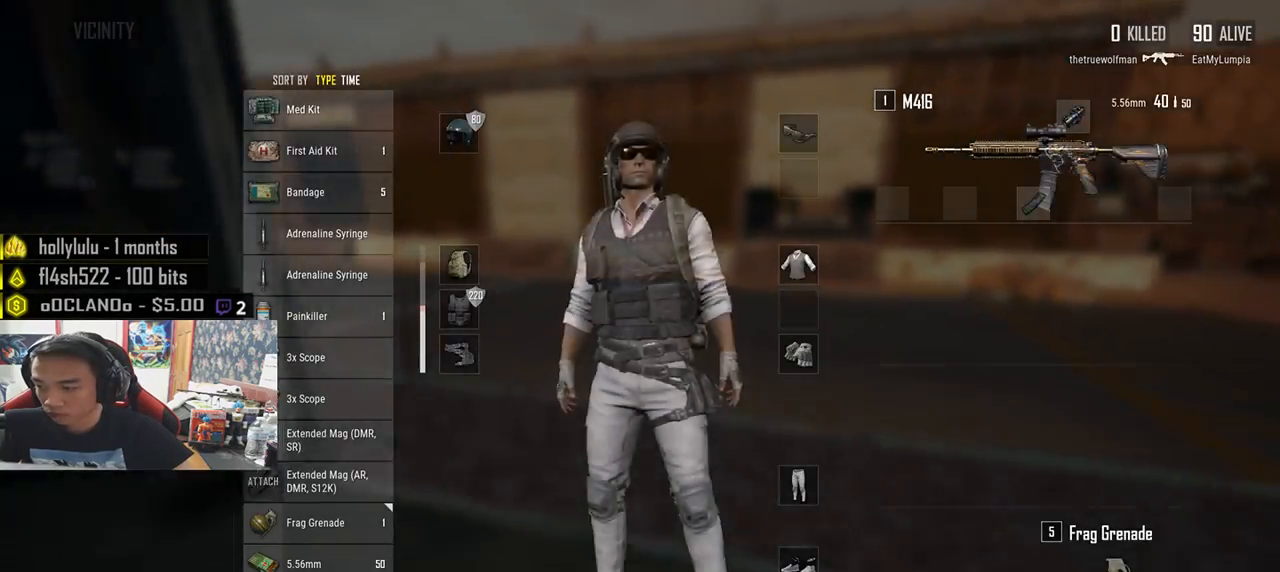
{"keys": ["shift", "w"], "mouse": [], "events": [[33, "tab", "down"], [133, "tab", "up"], [367, "shift", "down"]]}
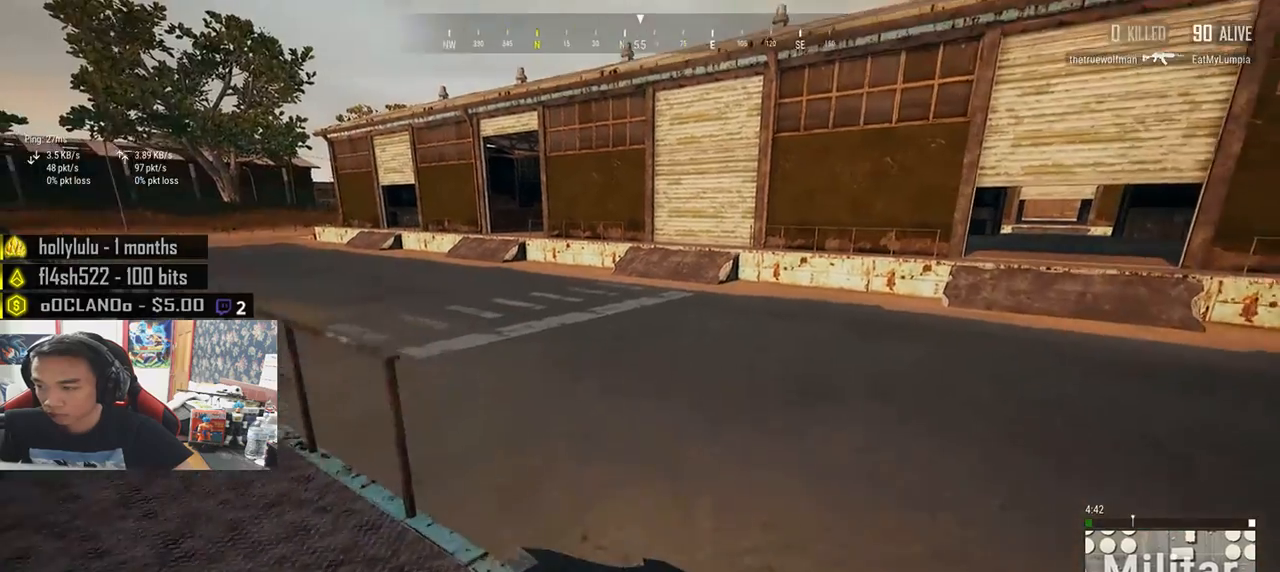
{"keys": ["shift", "w"], "mouse": [], "events": []}
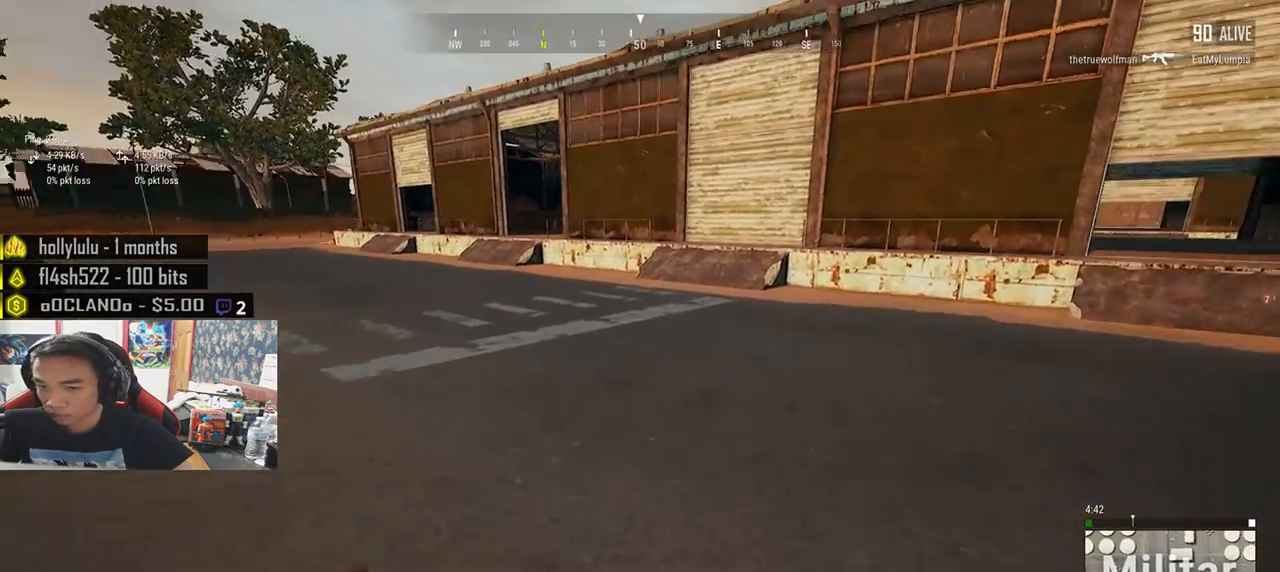
{"keys": ["shift", "w"], "mouse": [], "events": []}
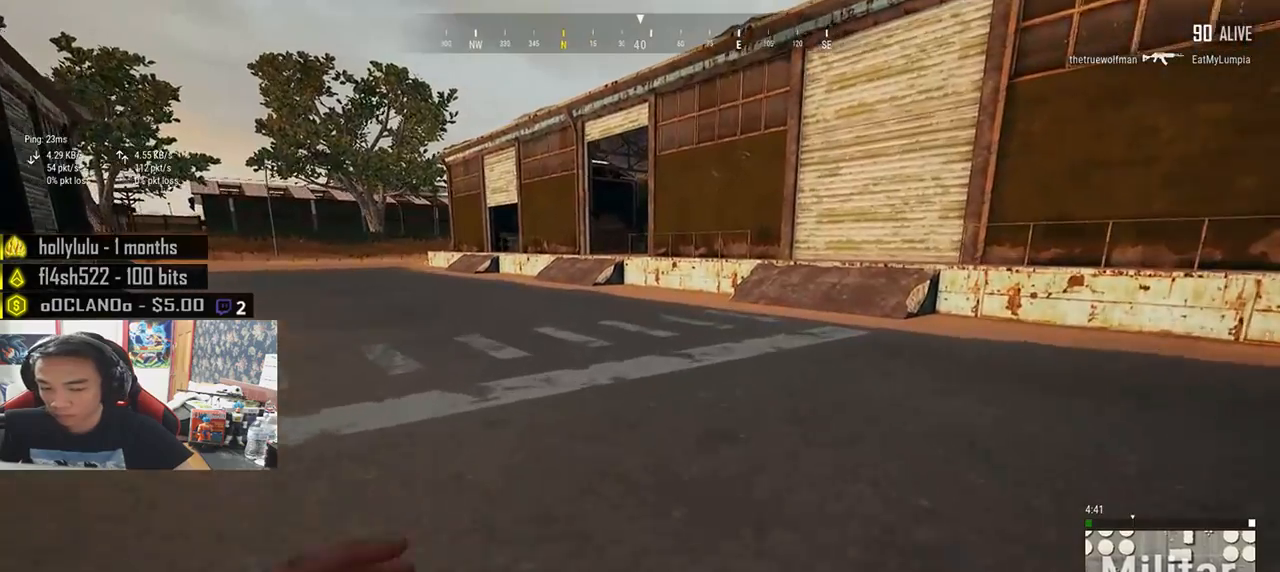
{"keys": ["shift", "w"], "mouse": [], "events": []}
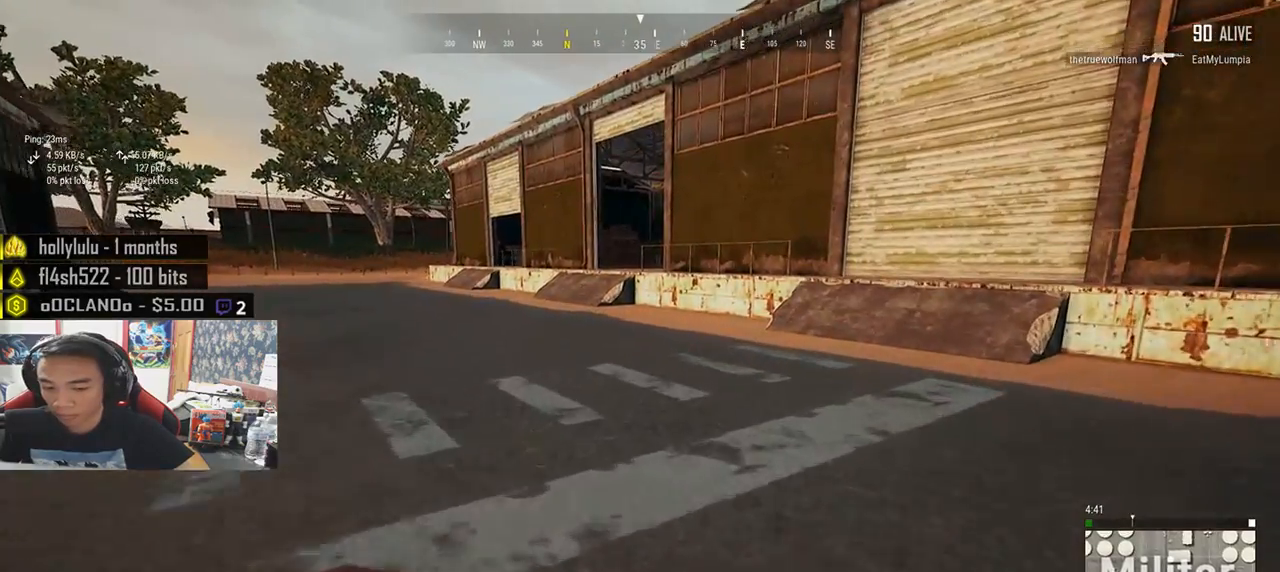
{"keys": ["shift", "w"], "mouse": [], "events": []}
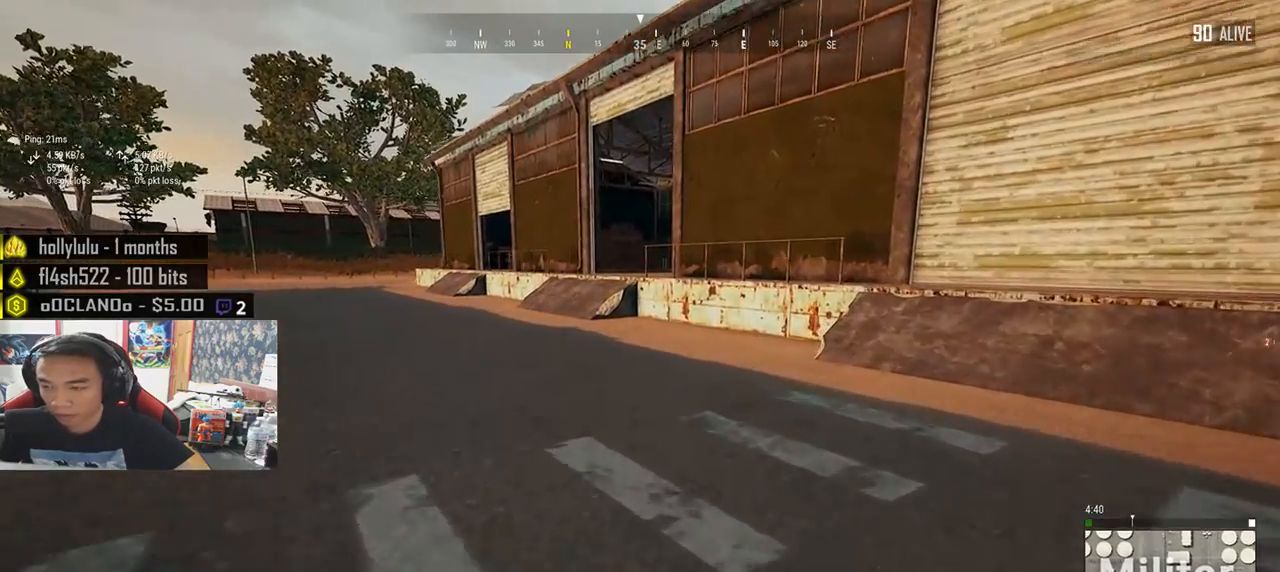
{"keys": ["shift", "w"], "mouse": [], "events": []}
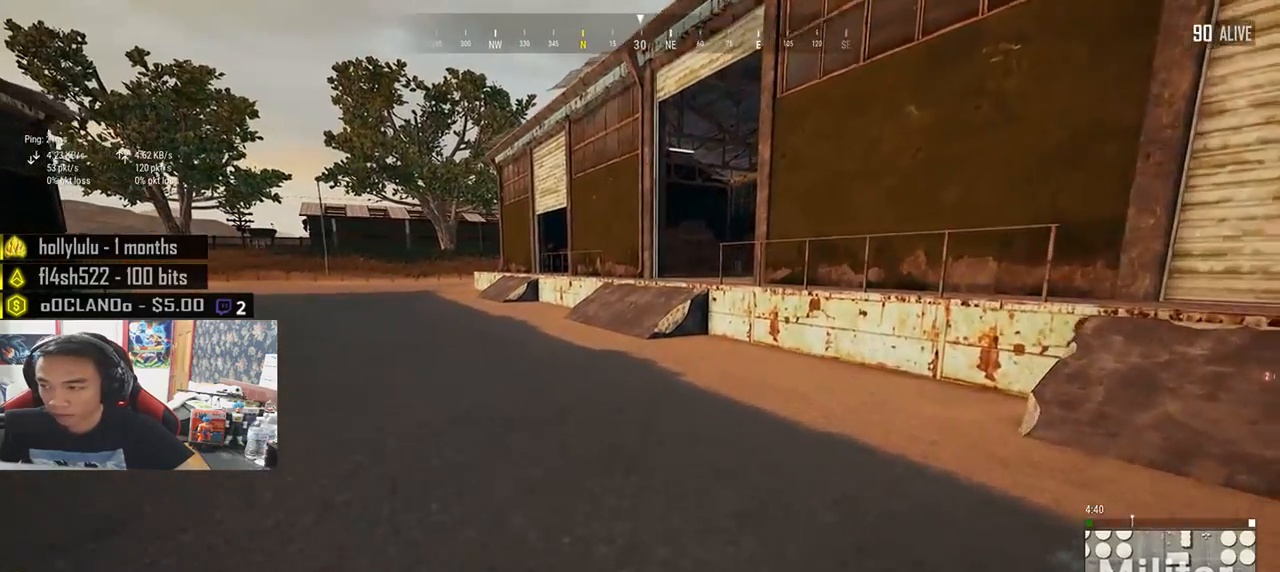
{"keys": ["shift", "w"], "mouse": [], "events": []}
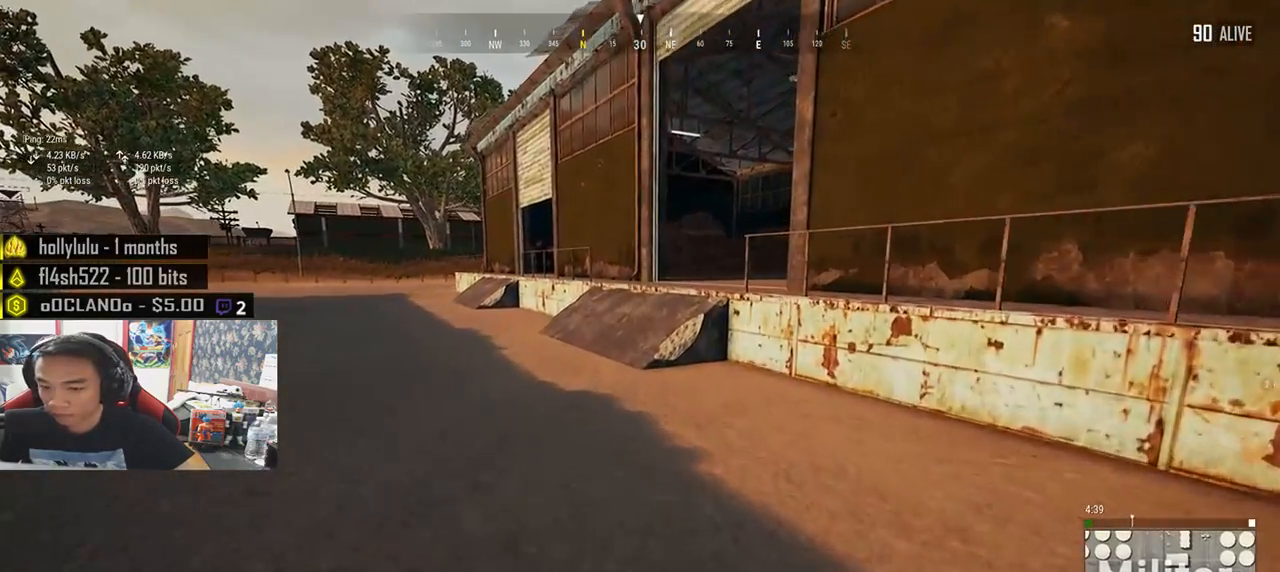
{"keys": ["shift", "w"], "mouse": [], "events": []}
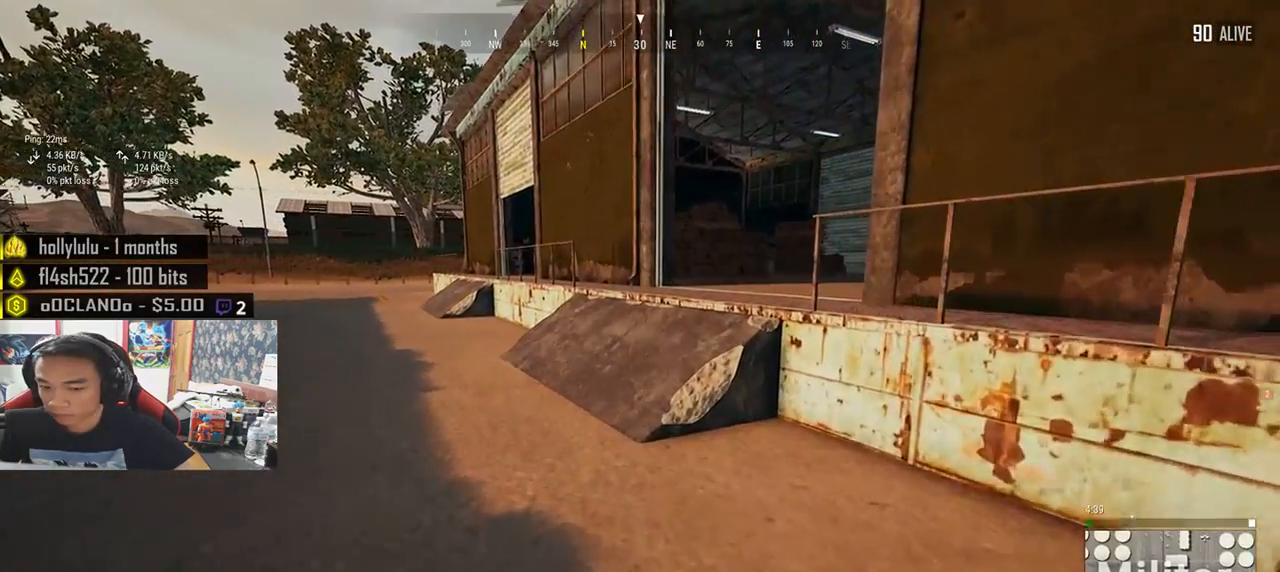
{"keys": ["shift", "w"], "mouse": [], "events": []}
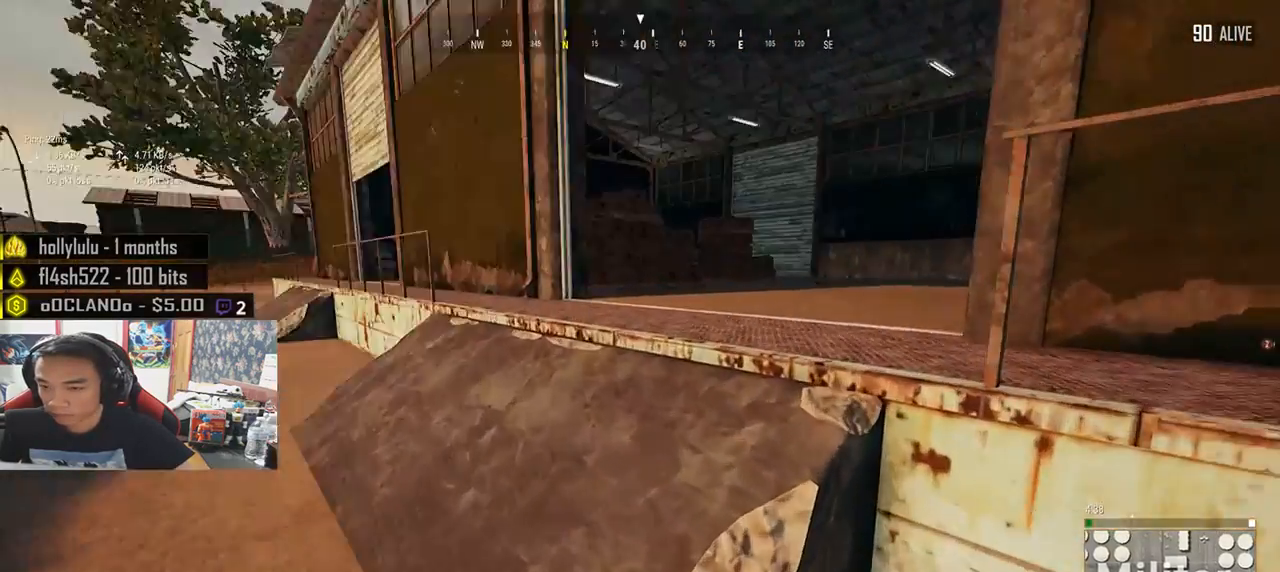
{"keys": ["shift", "w"], "mouse": [], "events": []}
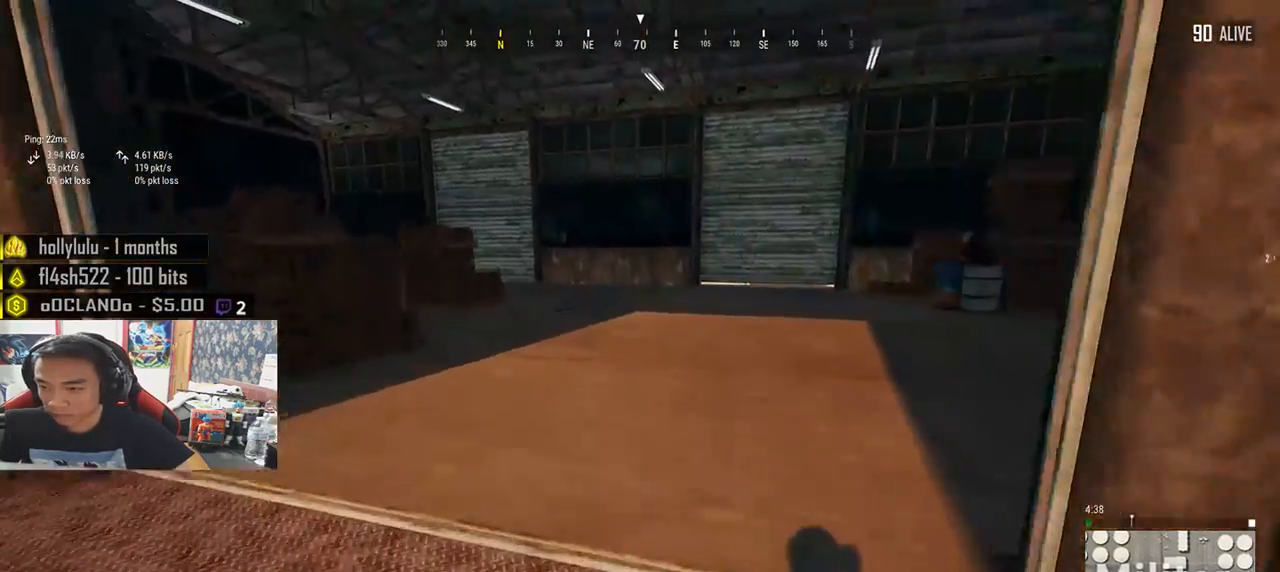
{"keys": ["shift", "w"], "mouse": [], "events": []}
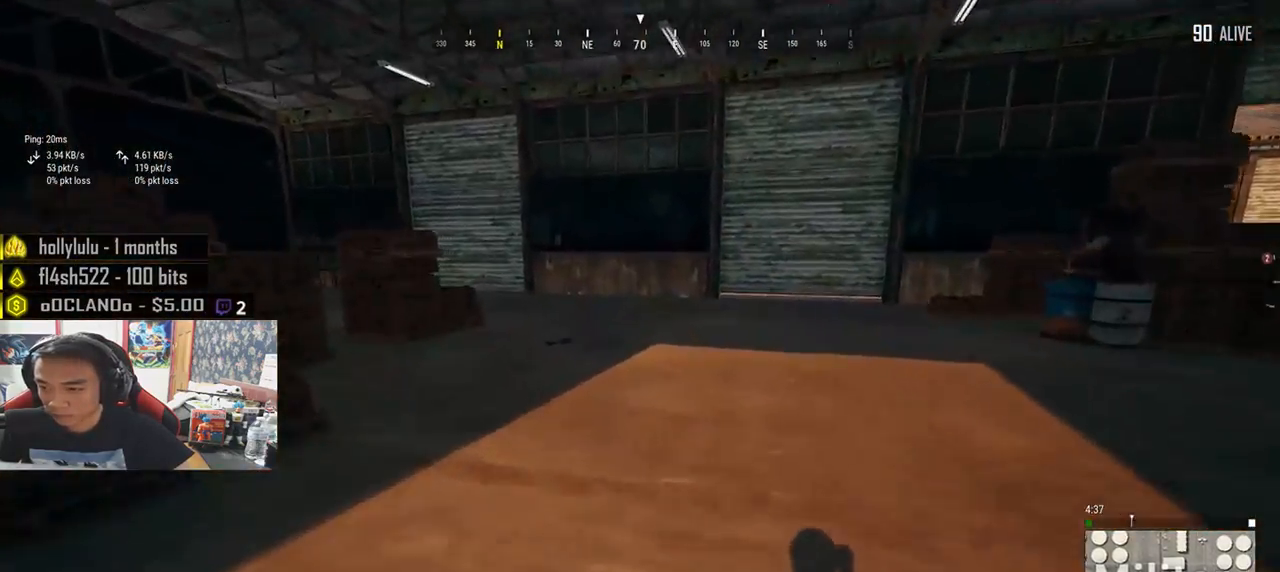
{"keys": ["shift", "w"], "mouse": [], "events": []}
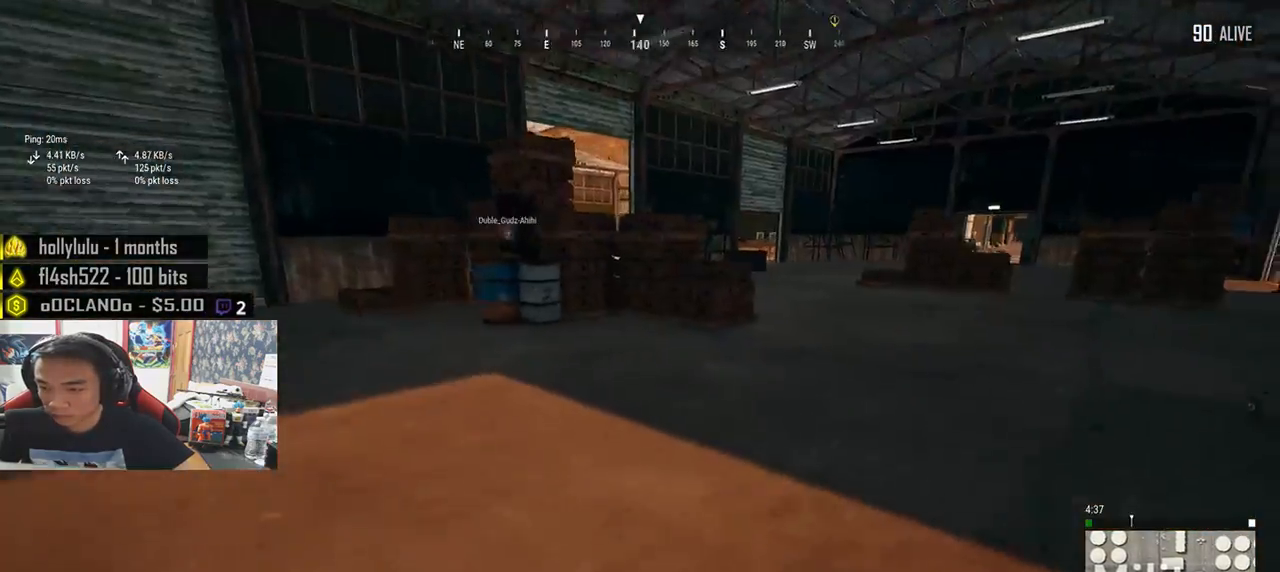
{"keys": ["d", "w"], "mouse": [], "events": [[67, "shift", "up"], [433, "d", "down"]]}